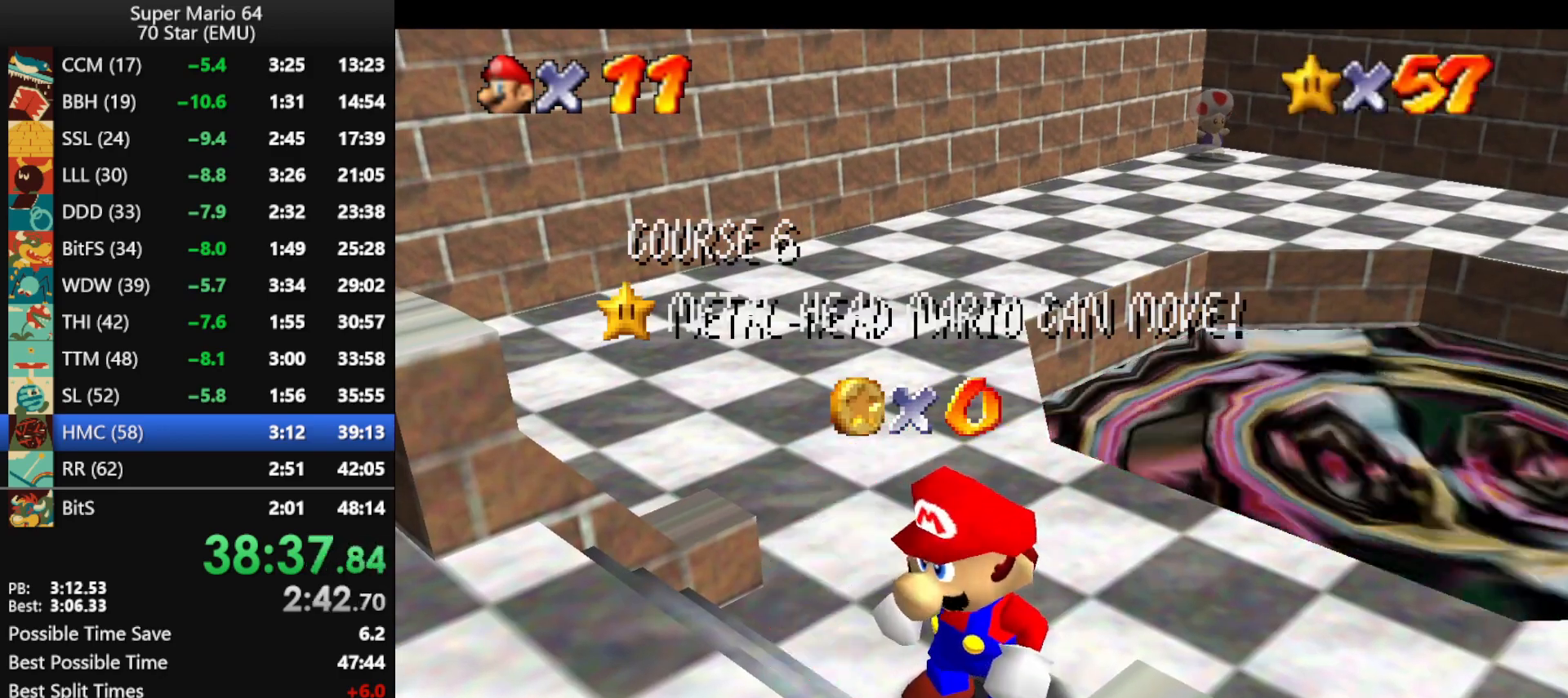
Gameplay with a controller (Nintendo layout); each line is a JSON object with the inputs held at the frame after it. "events" lists button and stick changes between this image and that frame as [ms after this image, input, new state], when the widget could be followed in between. Not read: L1 L3 R1 R3.
{"buttons": ["A"], "left_stick": "center", "events": [[167, "left_stick", "down"], [267, "left_stick", "center"], [333, "left_stick", "down"], [433, "left_stick", "center"], [467, "A", "down"]]}
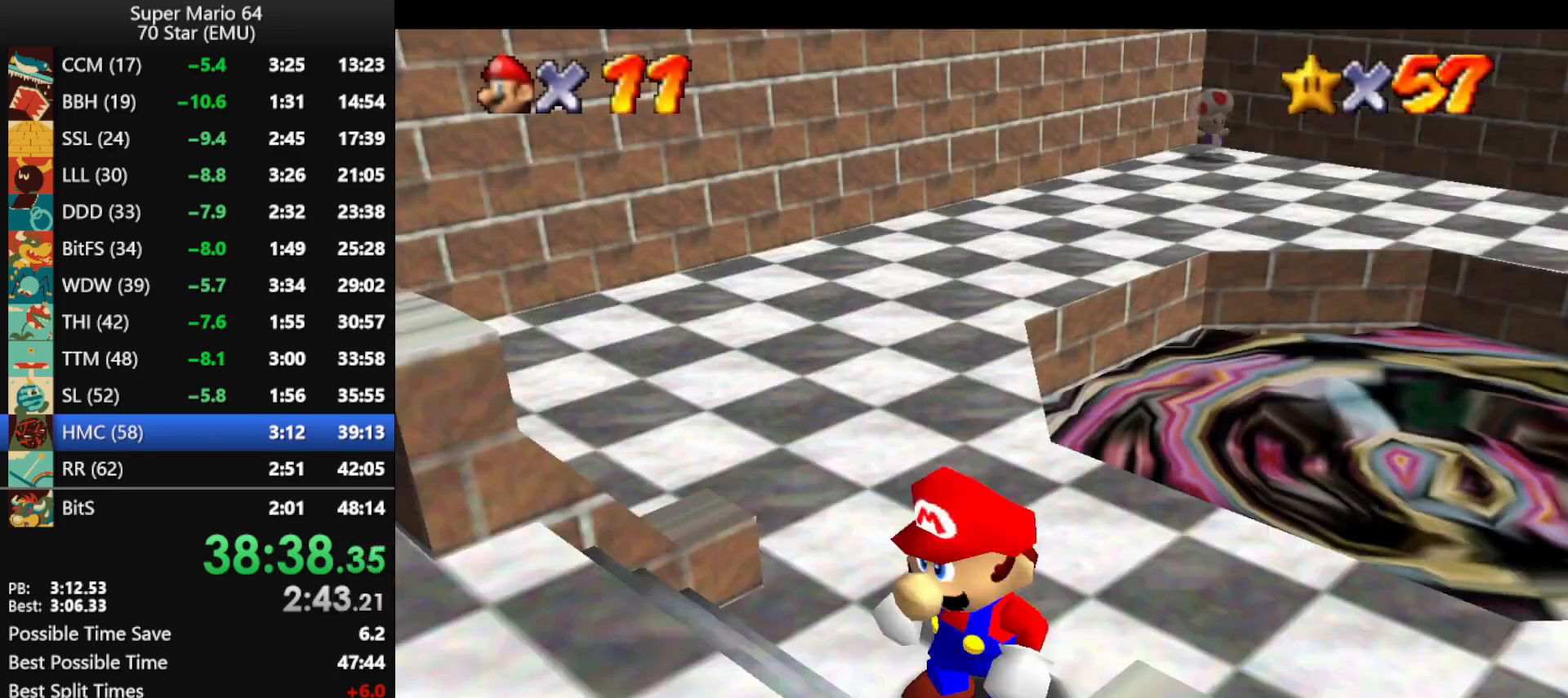
{"buttons": [], "left_stick": "up-right", "events": [[33, "A", "up"], [167, "left_stick", "up-right"], [333, "A", "down"], [433, "A", "up"]]}
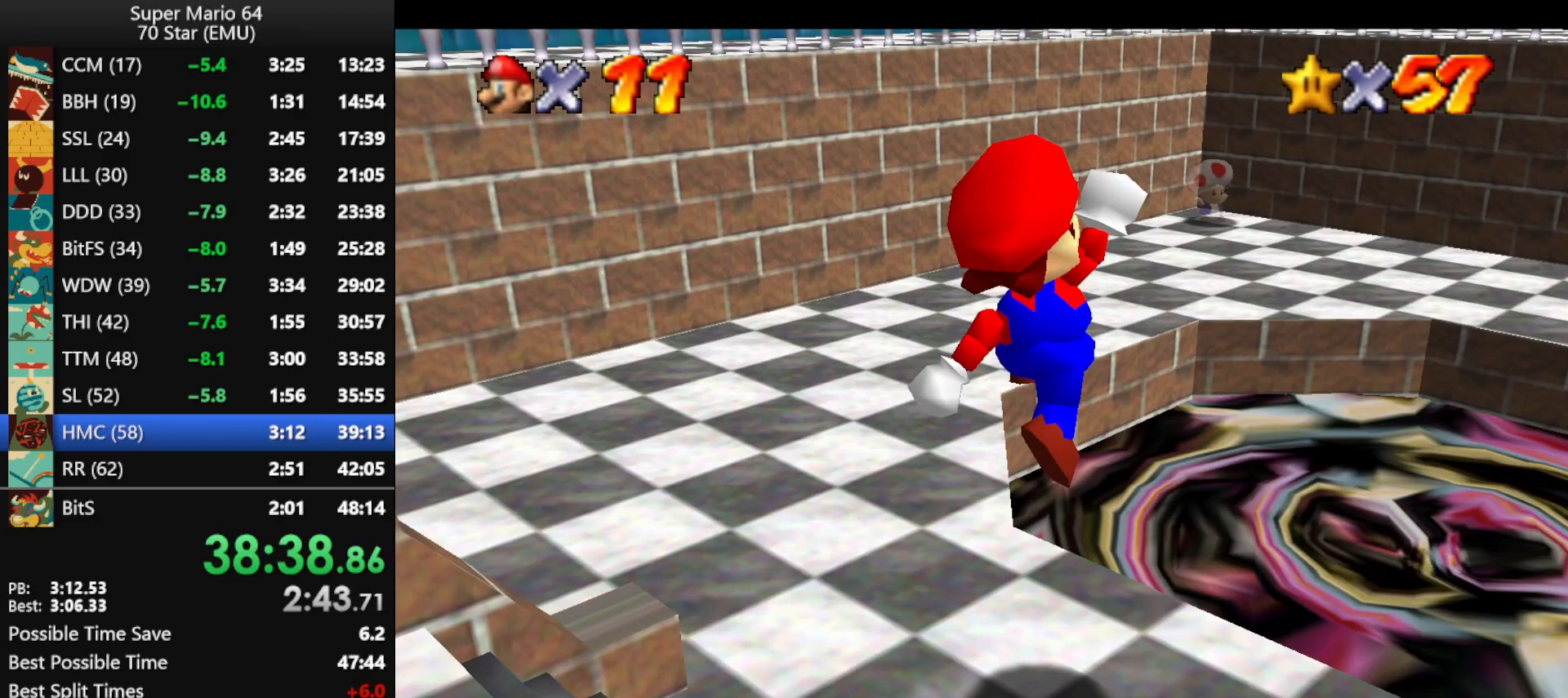
{"buttons": [], "left_stick": "right", "events": [[467, "left_stick", "right"]]}
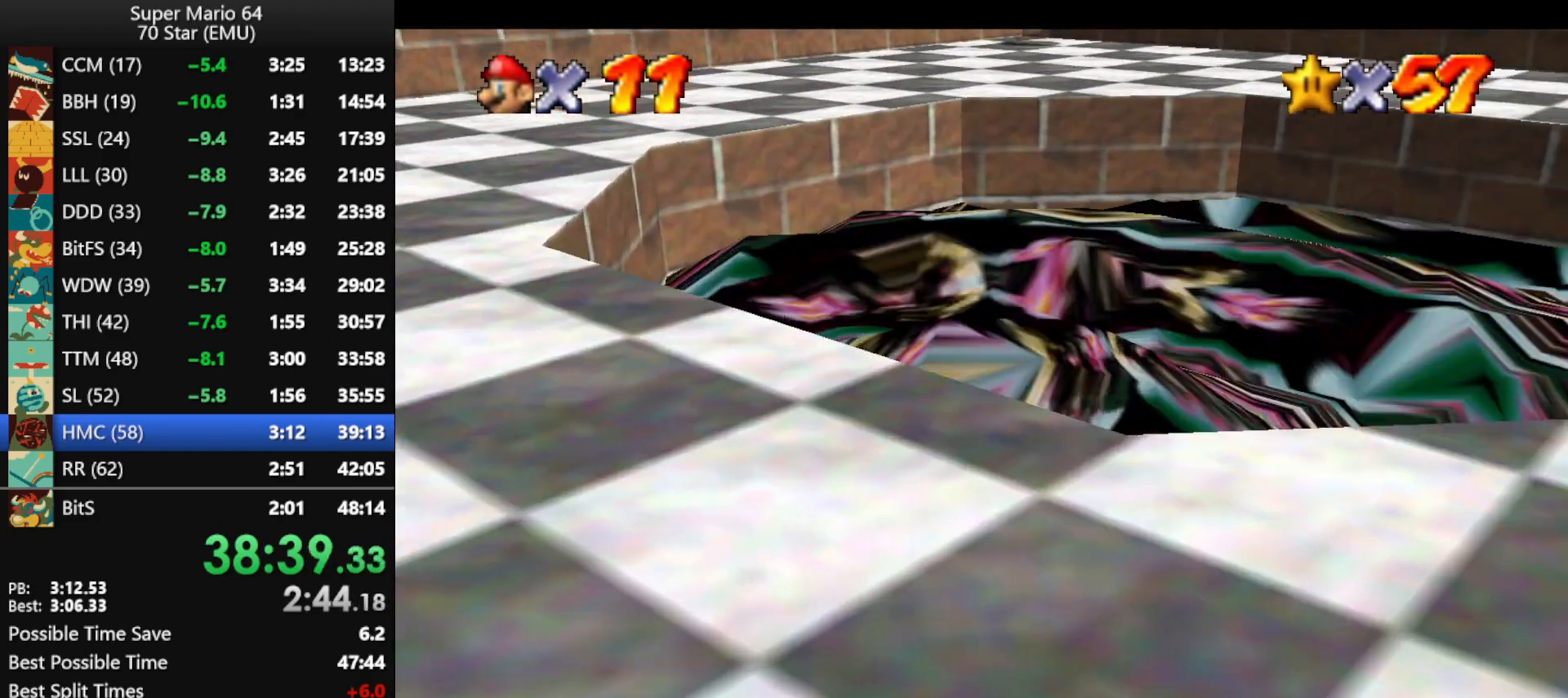
{"buttons": ["B"], "left_stick": "center", "events": [[100, "left_stick", "center"], [133, "B", "down"], [233, "B", "up"], [300, "B", "down"], [400, "B", "up"], [467, "B", "down"]]}
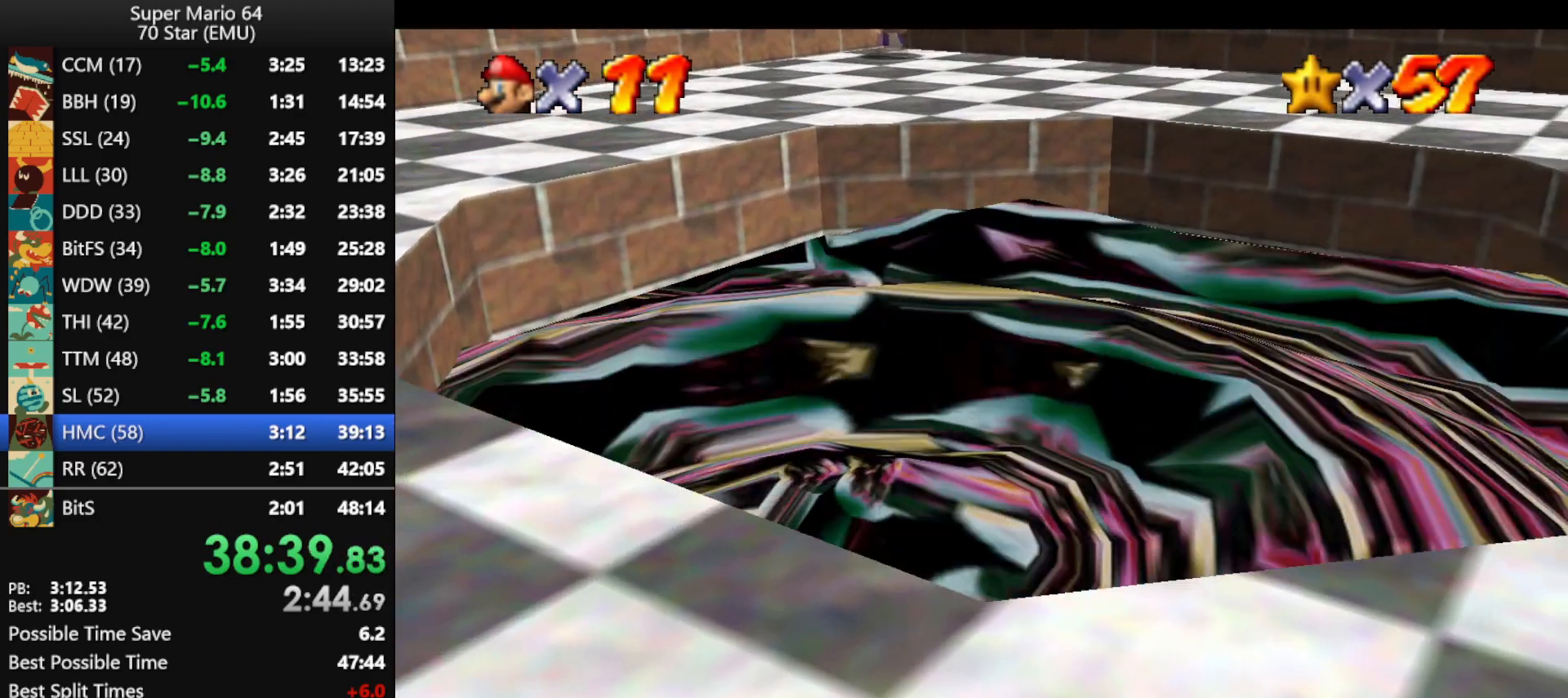
{"buttons": ["B"], "left_stick": "center", "events": [[33, "B", "up"], [167, "B", "down"], [200, "B", "up"], [300, "B", "down"], [367, "B", "up"], [467, "B", "down"]]}
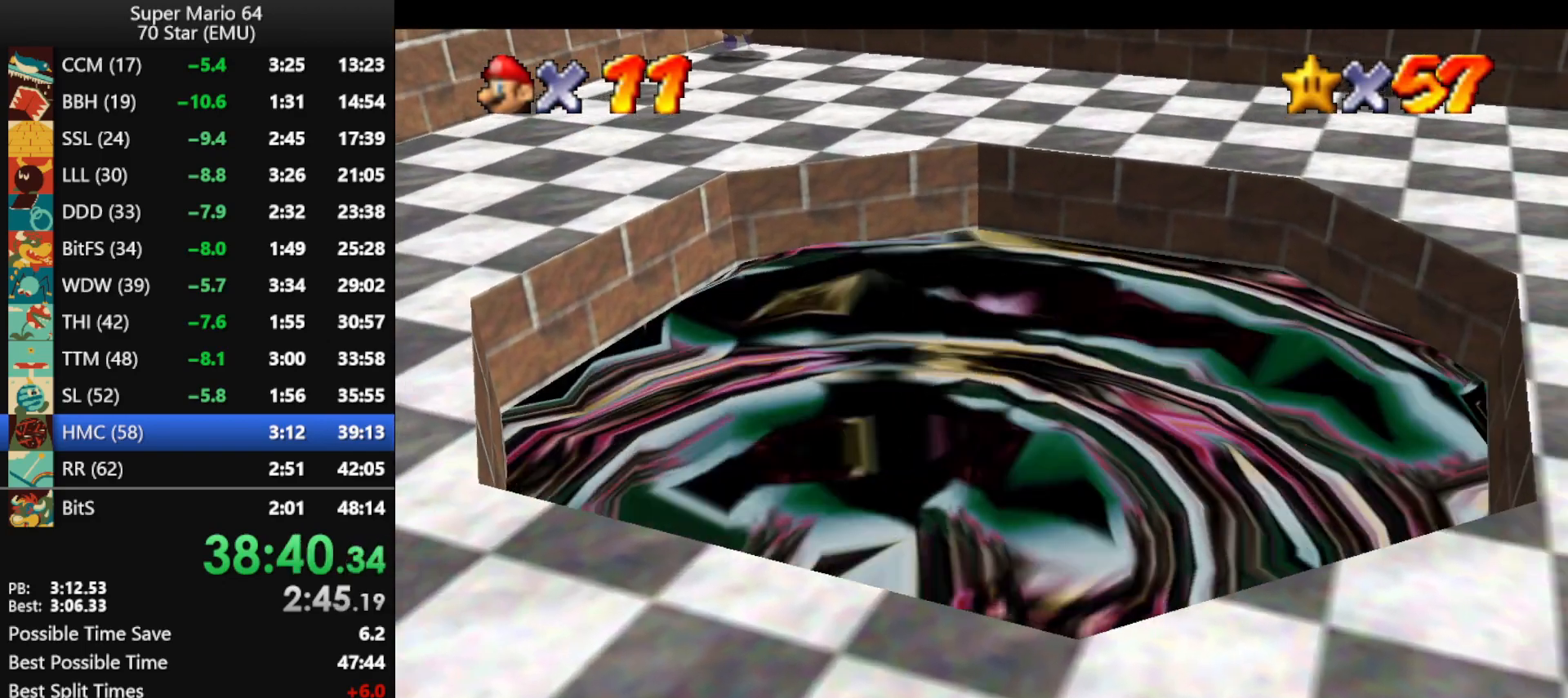
{"buttons": ["B"], "left_stick": "center", "events": [[33, "B", "up"], [100, "B", "down"], [200, "B", "up"], [267, "B", "down"], [367, "B", "up"], [433, "B", "down"]]}
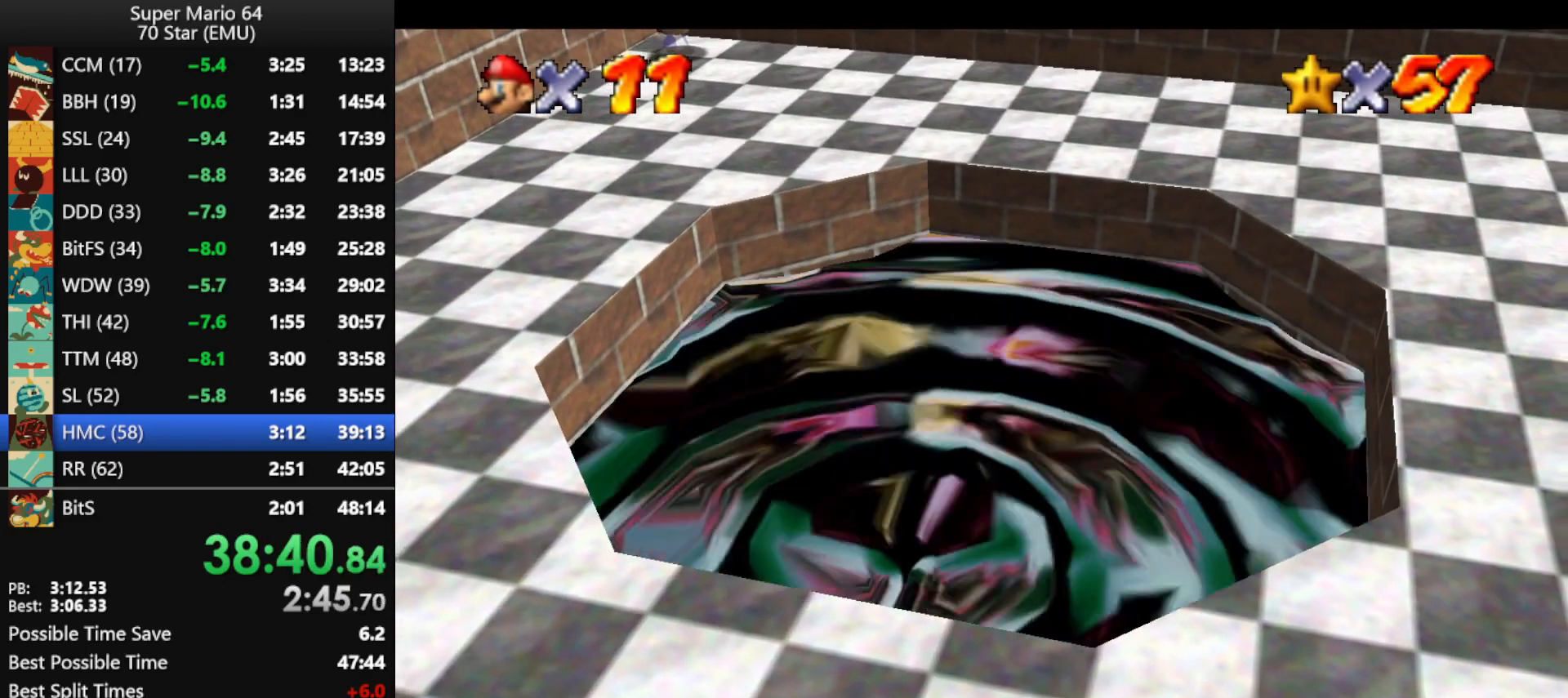
{"buttons": [], "left_stick": "center", "events": [[33, "B", "up"], [100, "B", "down"], [200, "B", "up"], [267, "B", "down"], [367, "B", "up"], [433, "B", "down"], [500, "B", "up"]]}
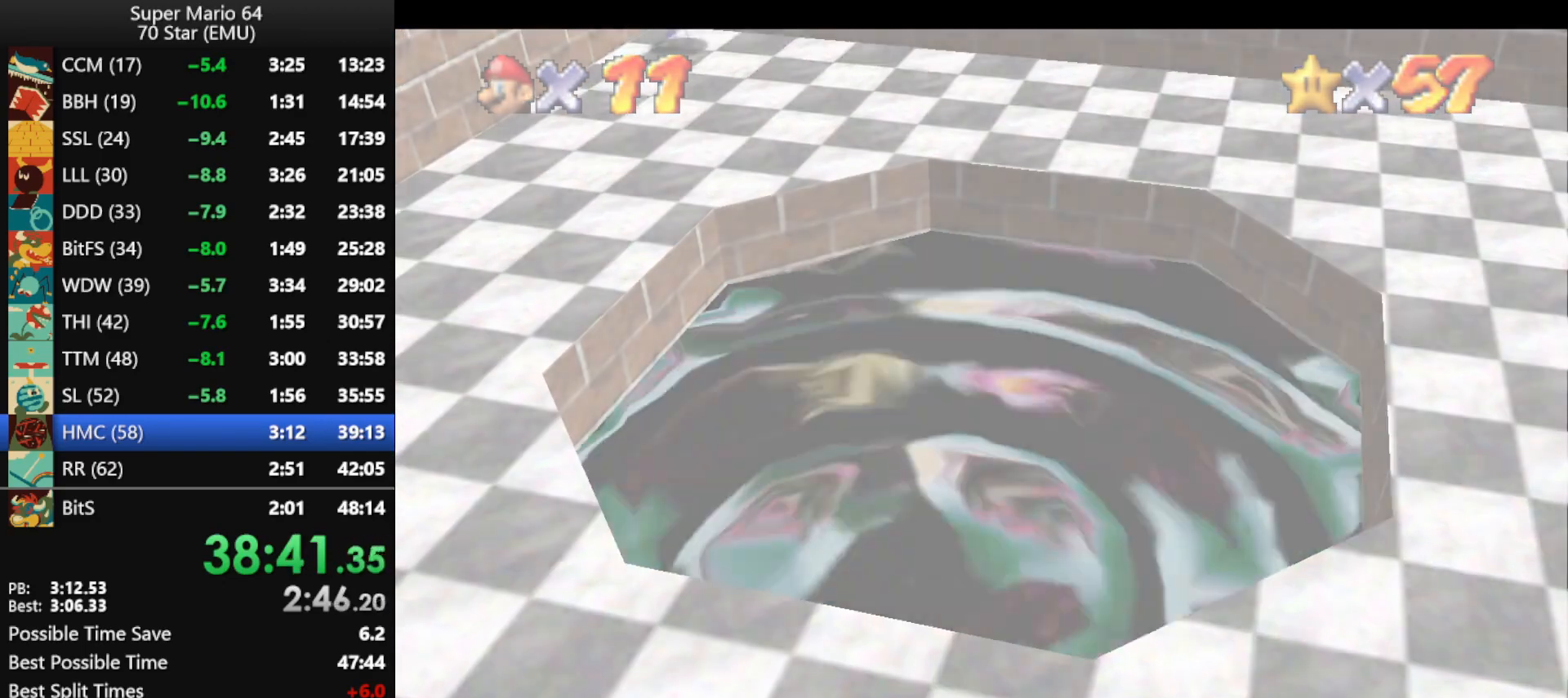
{"buttons": [], "left_stick": "center", "events": [[100, "B", "down"], [167, "B", "up"], [267, "B", "down"], [333, "B", "up"], [433, "B", "down"], [500, "B", "up"]]}
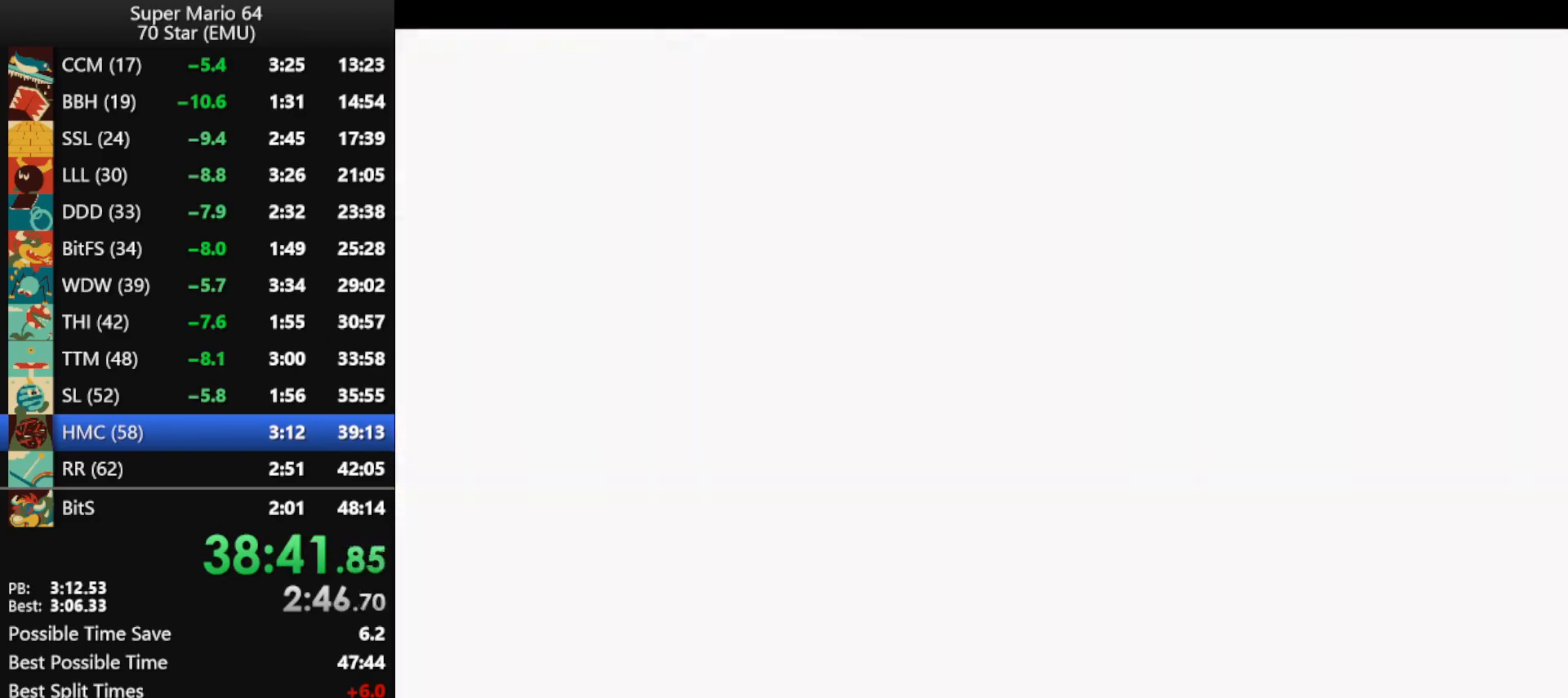
{"buttons": [], "left_stick": "center", "events": [[100, "B", "down"], [167, "B", "up"], [267, "B", "down"], [333, "B", "up"], [433, "B", "down"], [500, "B", "up"]]}
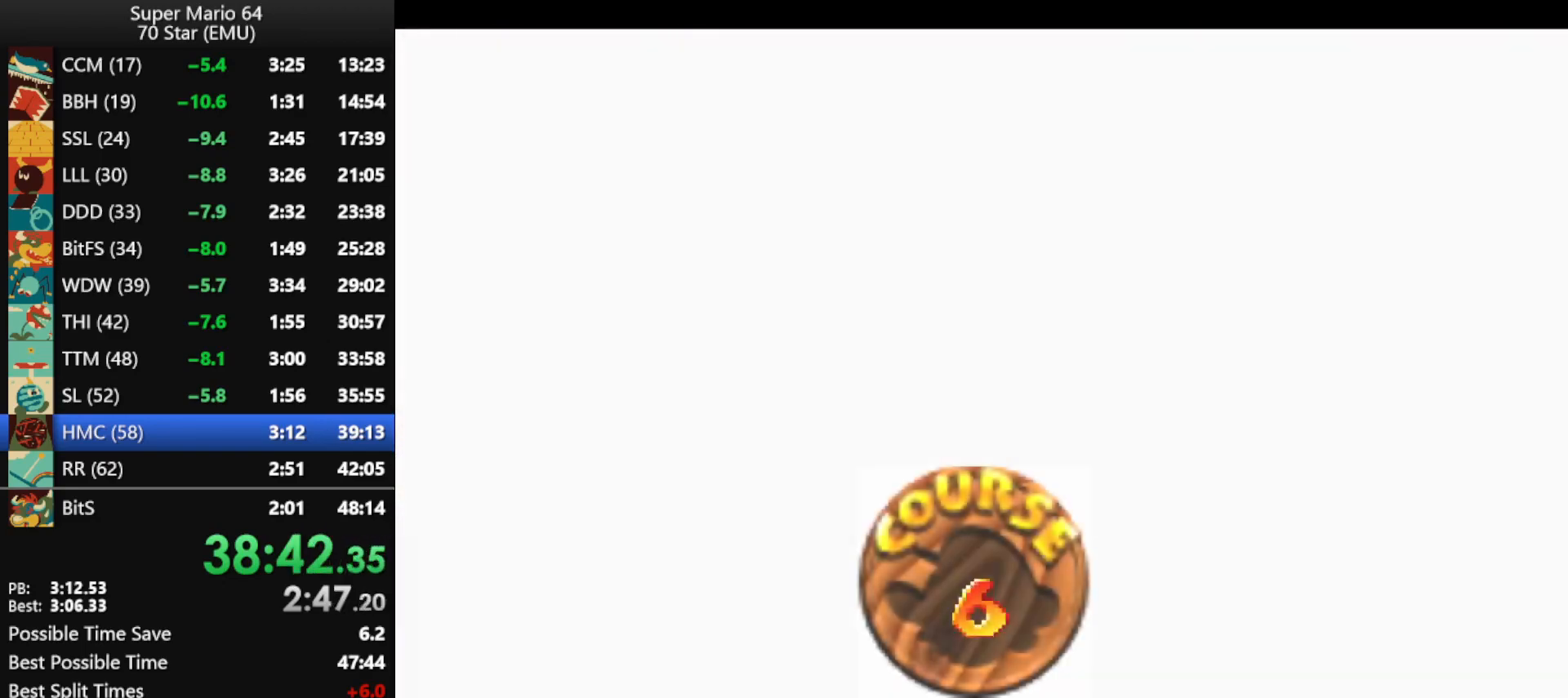
{"buttons": [], "left_stick": "center", "events": [[67, "B", "down"], [300, "B", "up"], [367, "B", "down"], [467, "B", "up"]]}
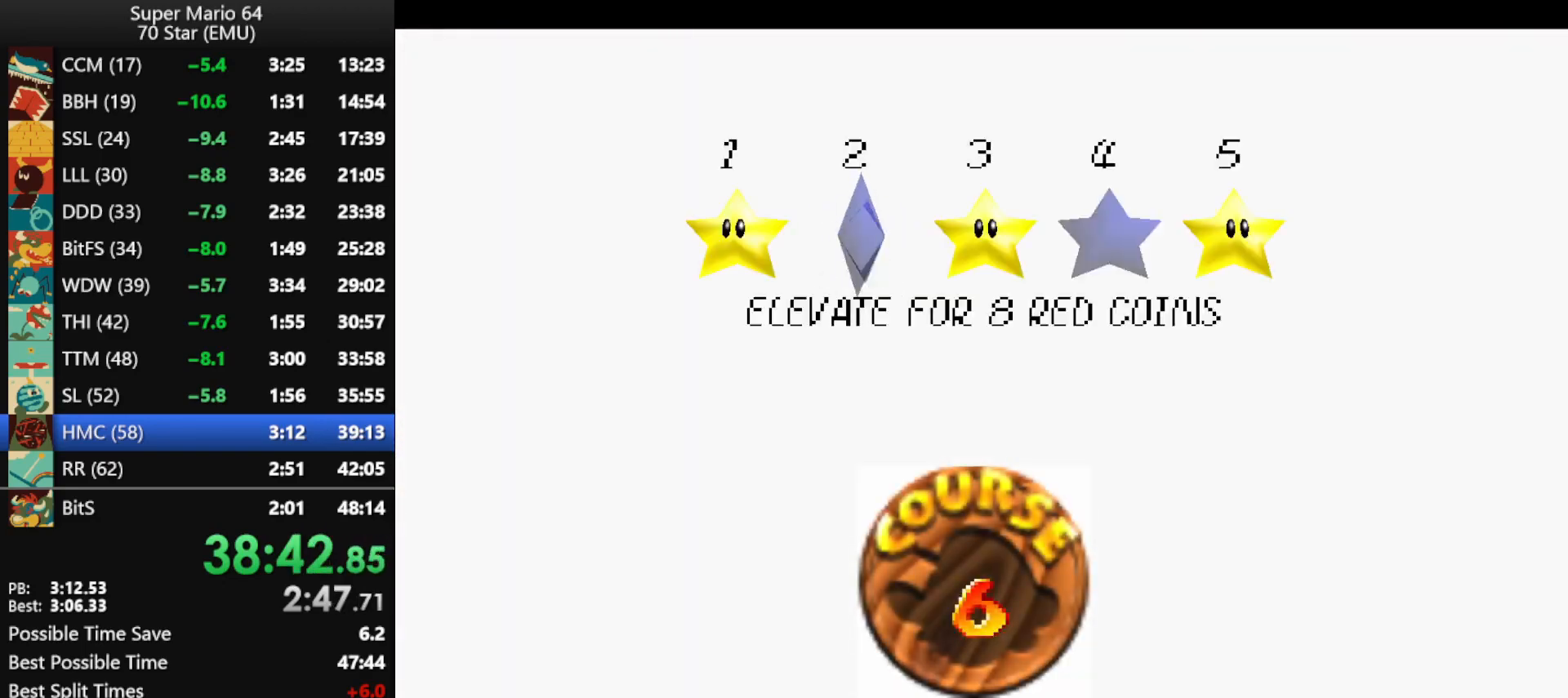
{"buttons": [], "left_stick": "center", "events": [[33, "B", "down"], [100, "B", "up"], [167, "B", "down"], [233, "B", "up"], [300, "B", "down"], [367, "B", "up"]]}
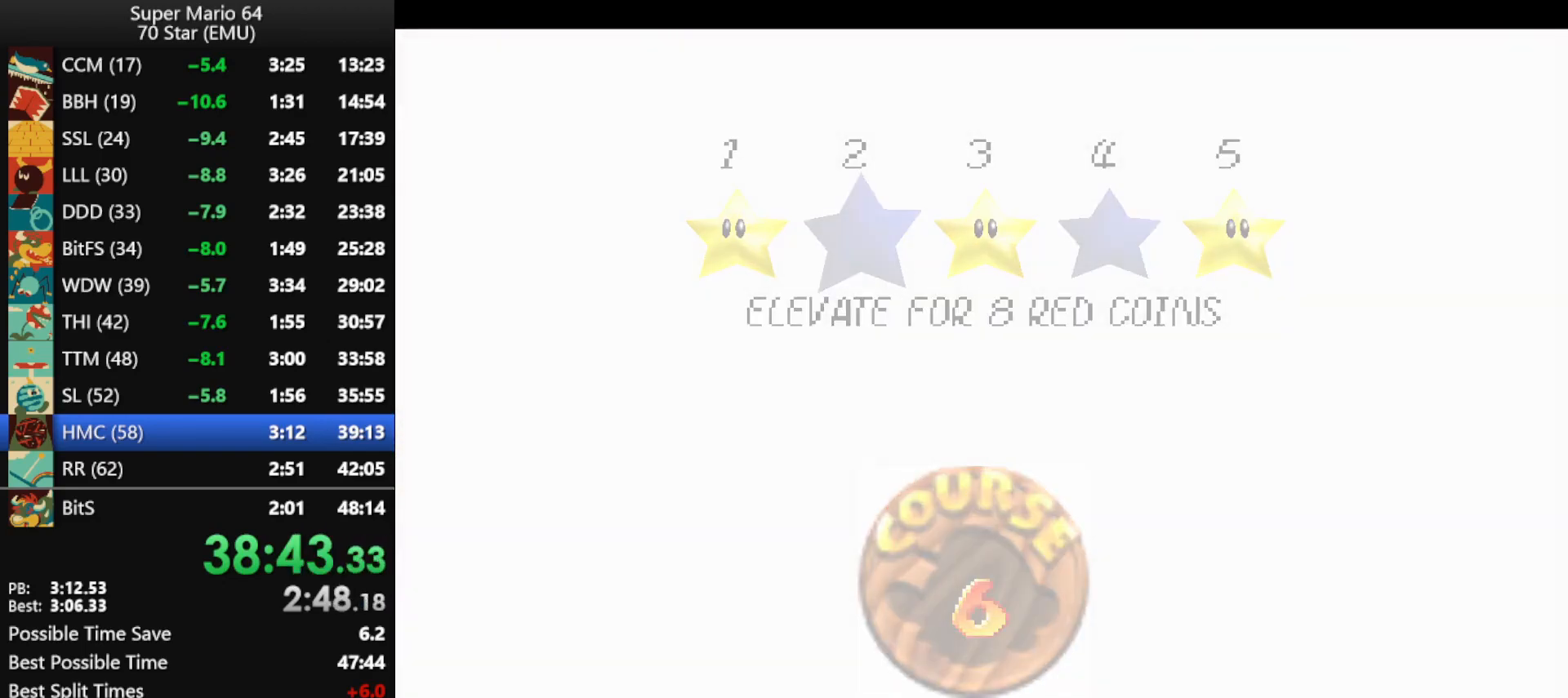
{"buttons": [], "left_stick": "center", "events": []}
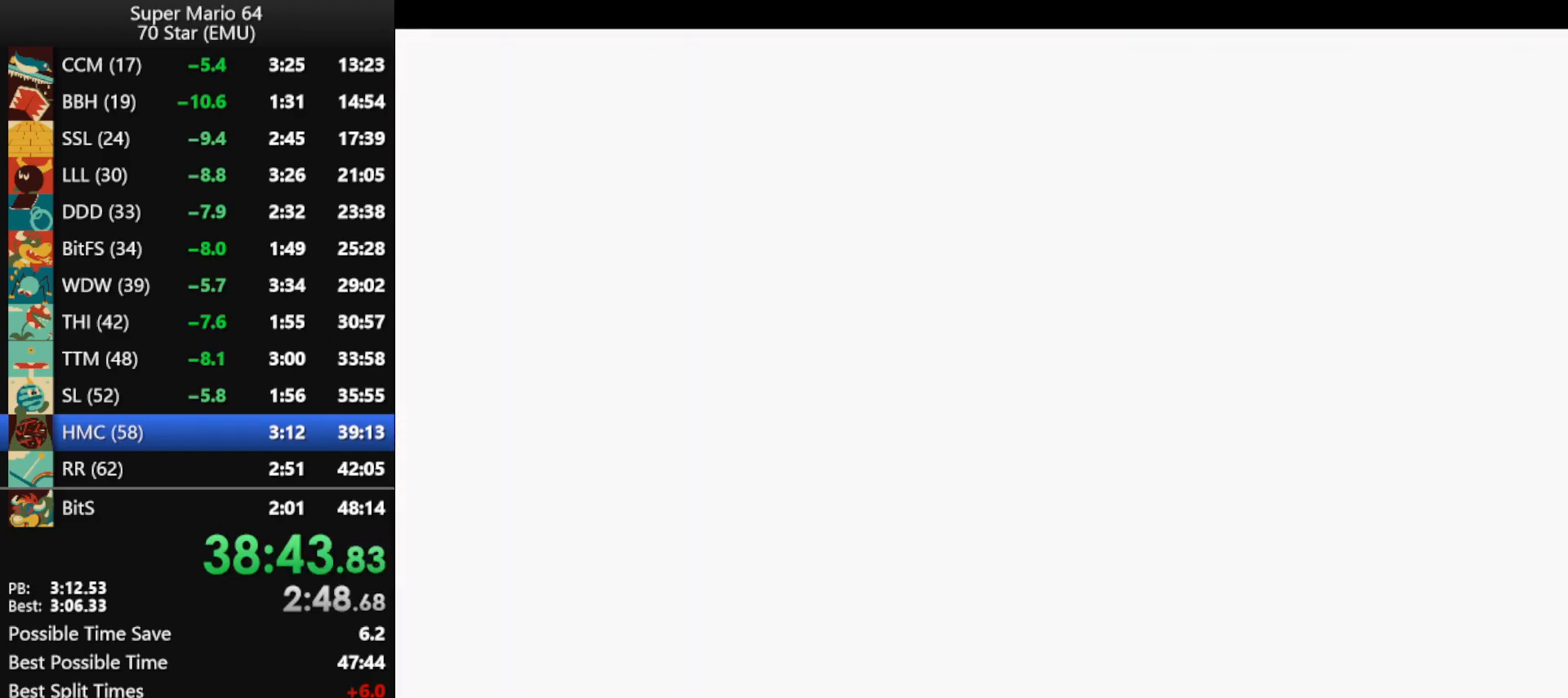
{"buttons": [], "left_stick": "up", "events": [[167, "C_RIGHT", "down"], [200, "left_stick", "up"], [233, "C_RIGHT", "up"]]}
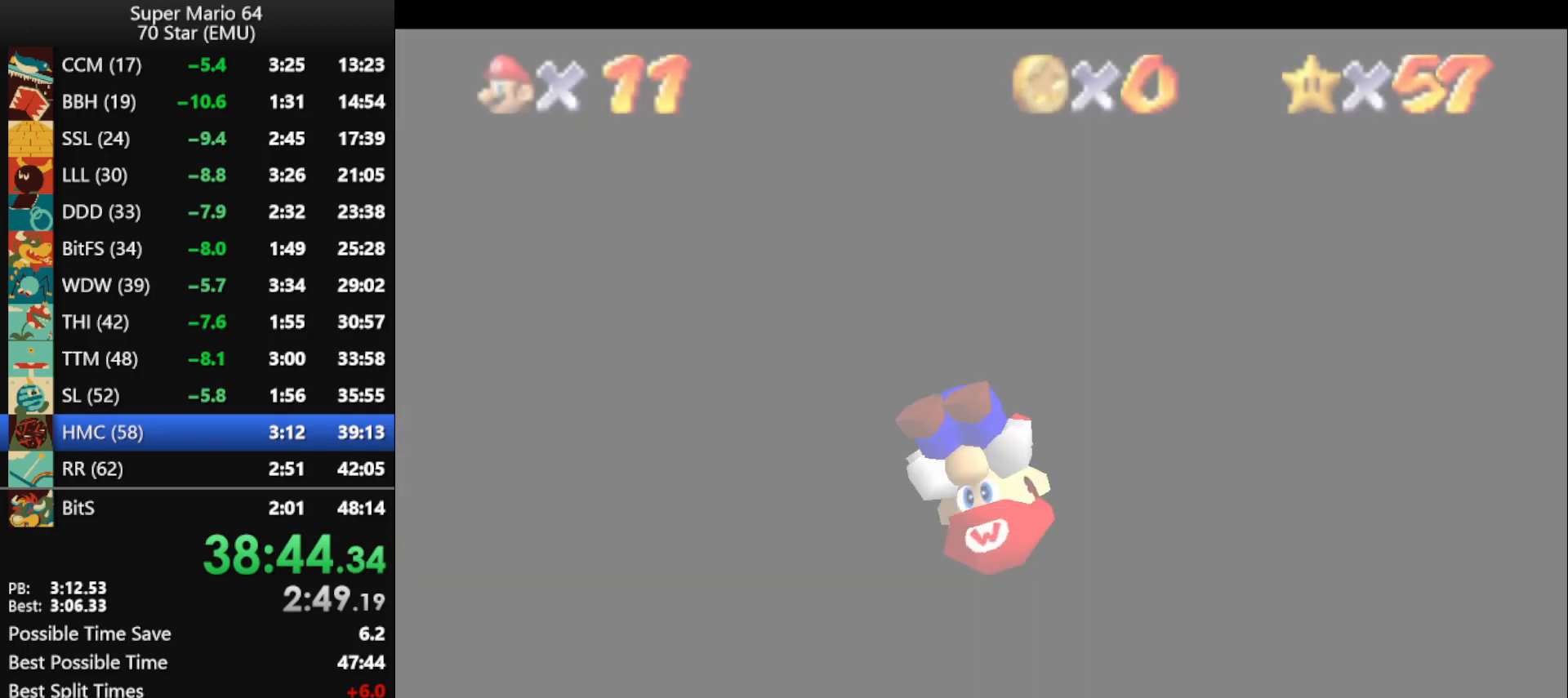
{"buttons": [], "left_stick": "up", "events": []}
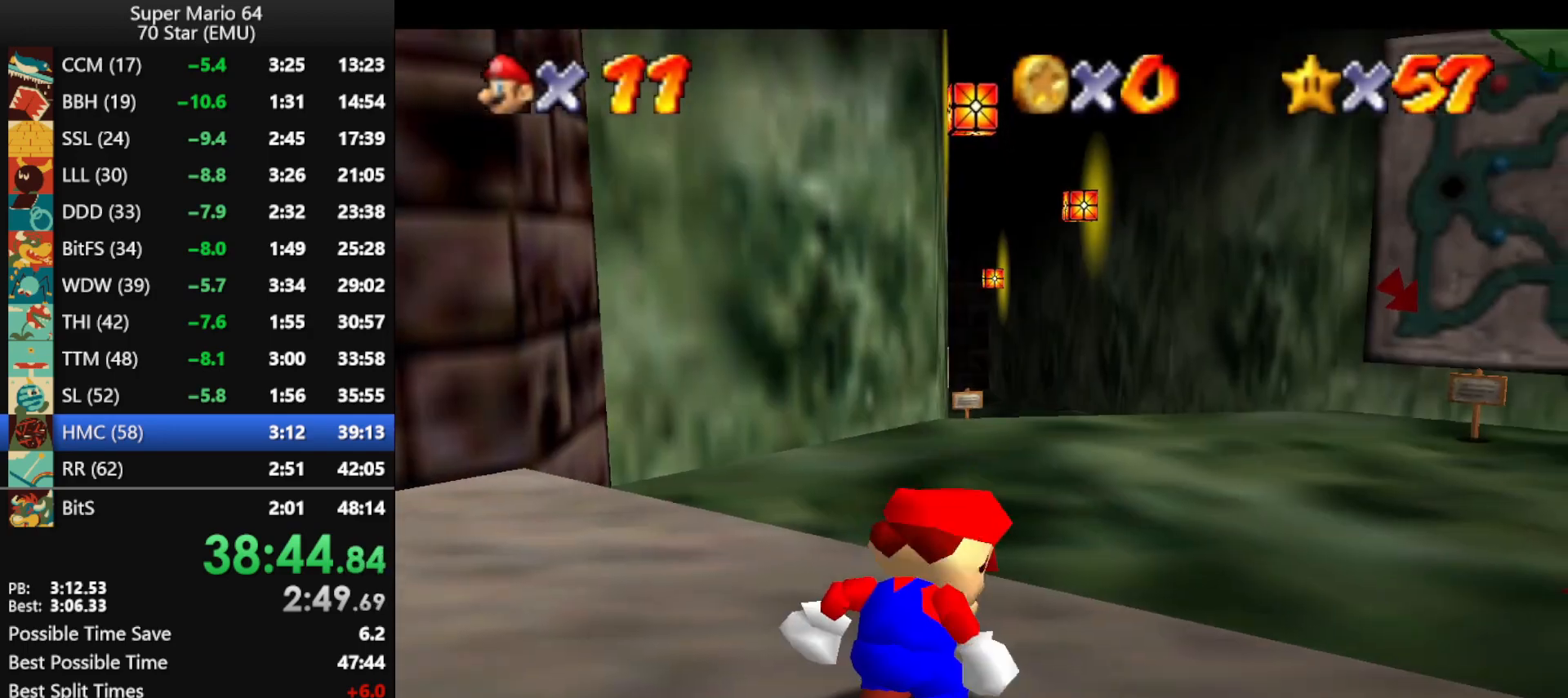
{"buttons": [], "left_stick": "up", "events": []}
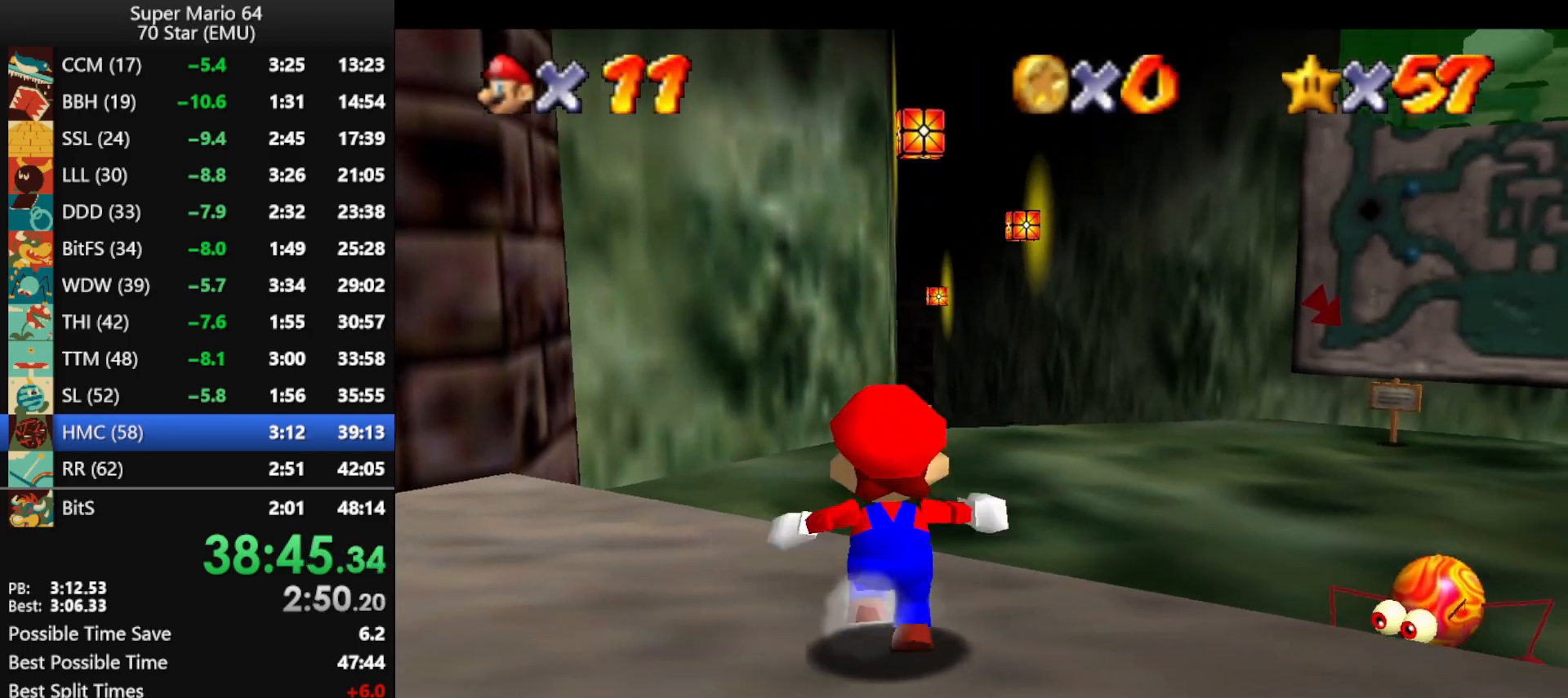
{"buttons": ["Z"], "left_stick": "up", "events": [[100, "Z", "down"], [133, "A", "down"], [300, "A", "up"]]}
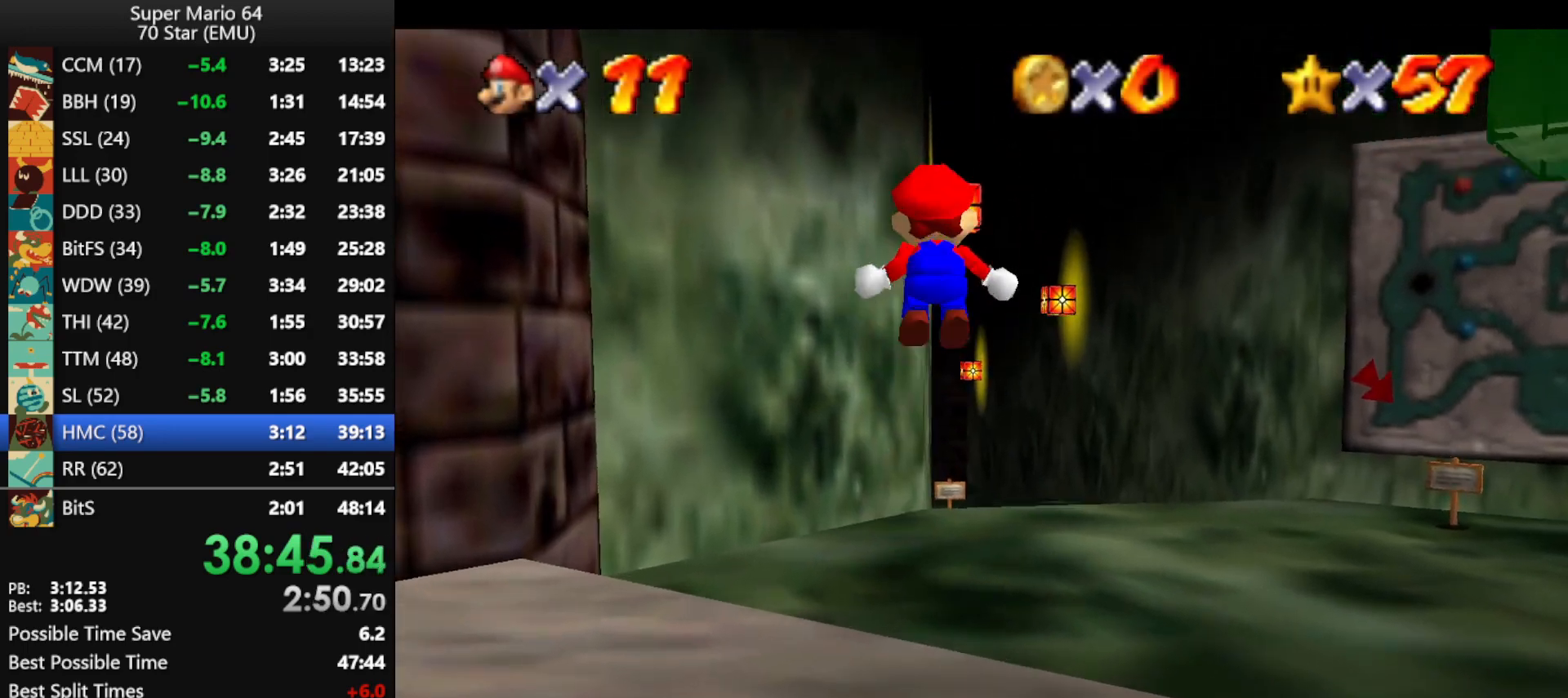
{"buttons": ["Z"], "left_stick": "up", "events": []}
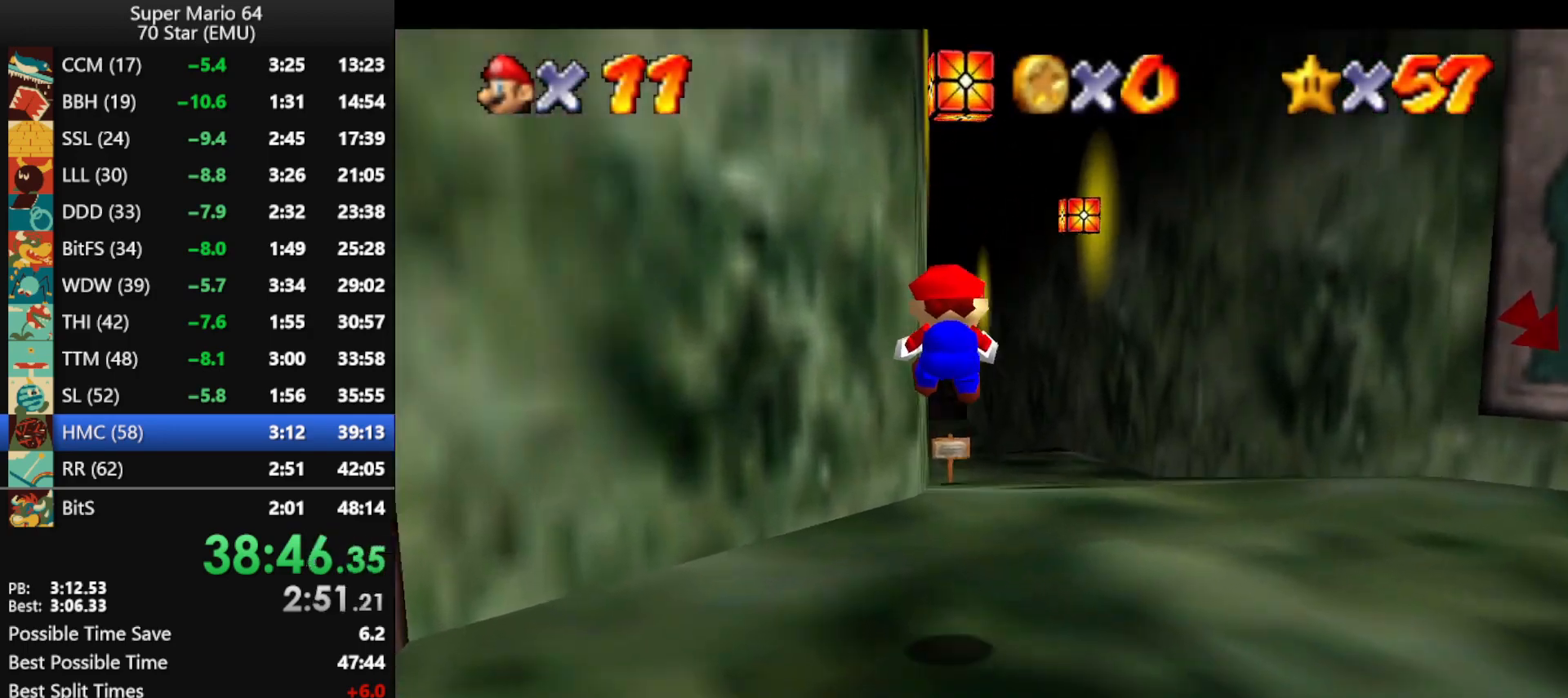
{"buttons": ["Z"], "left_stick": "up", "events": [[300, "A", "down"], [467, "A", "up"]]}
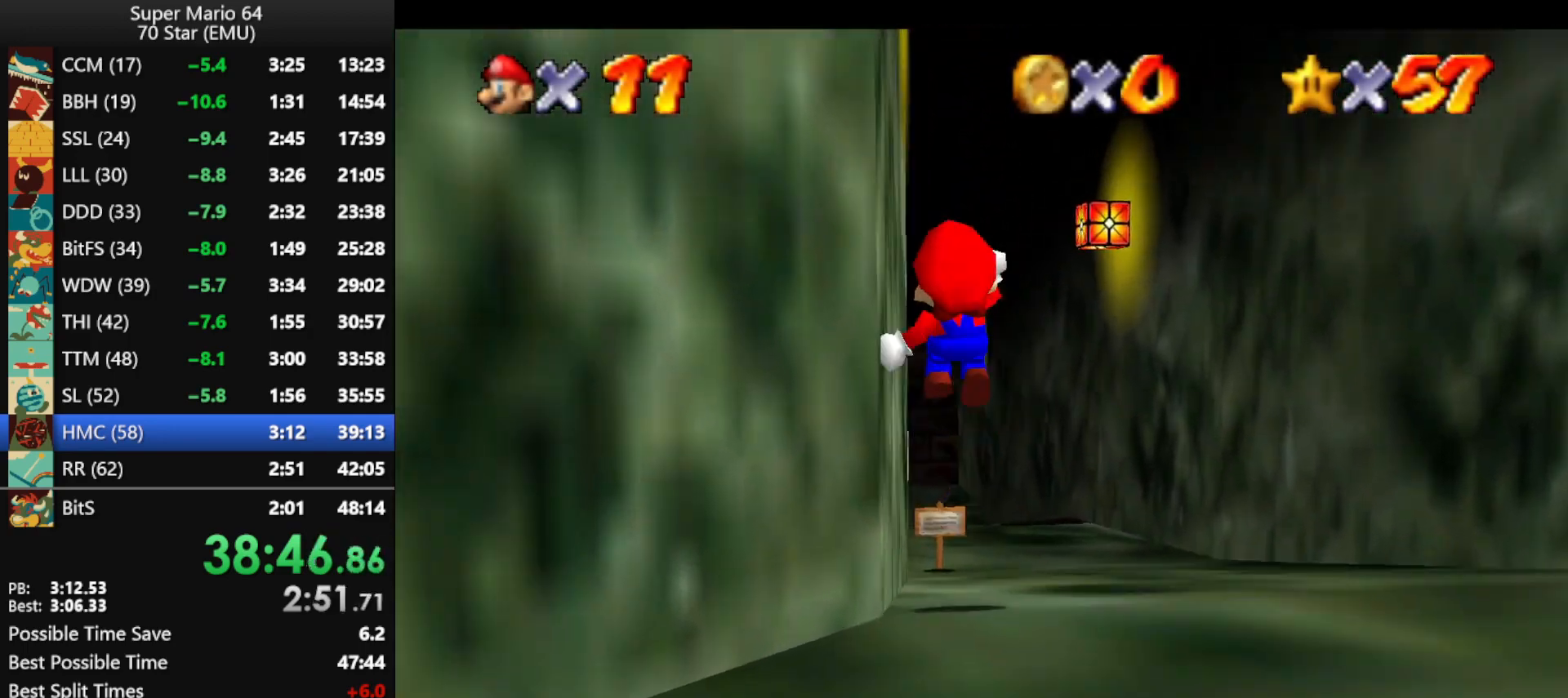
{"buttons": ["Z"], "left_stick": "up", "events": []}
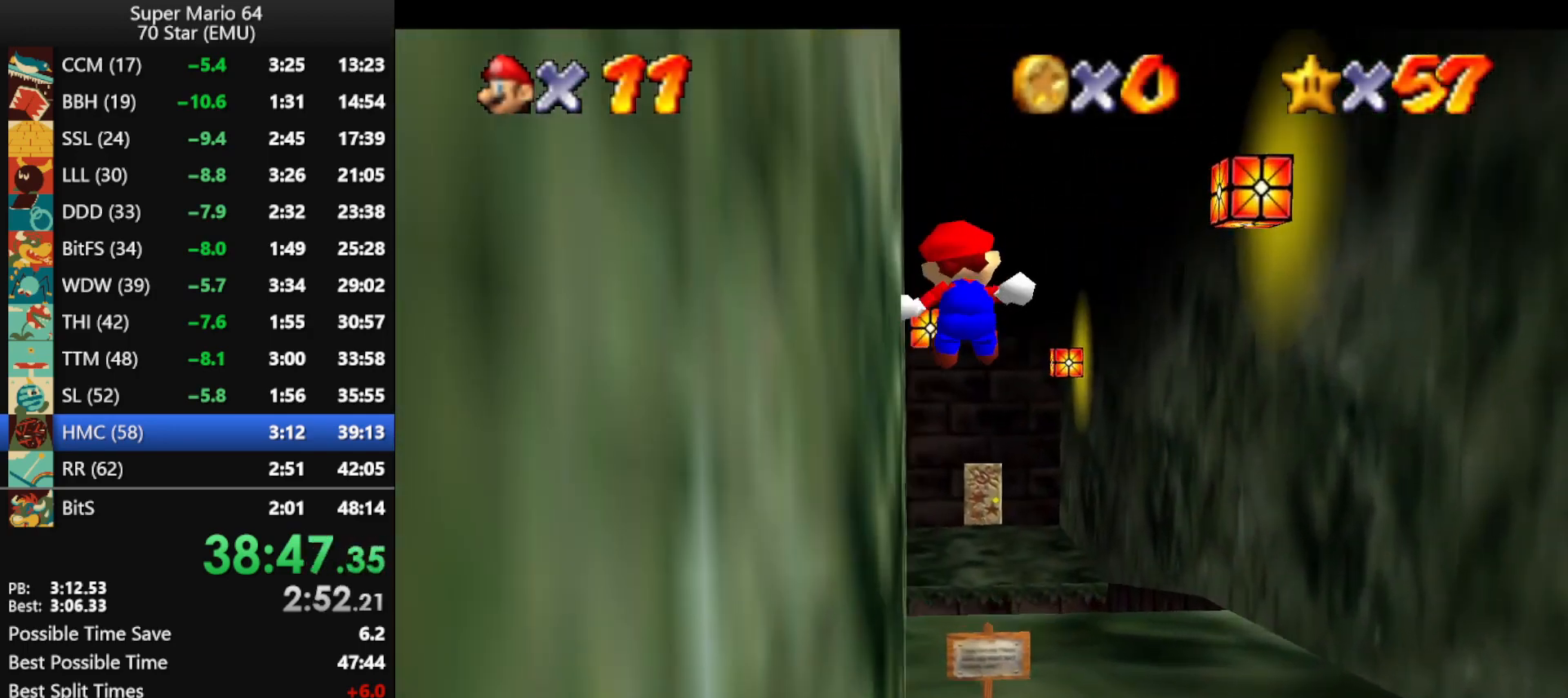
{"buttons": ["Z"], "left_stick": "up", "events": []}
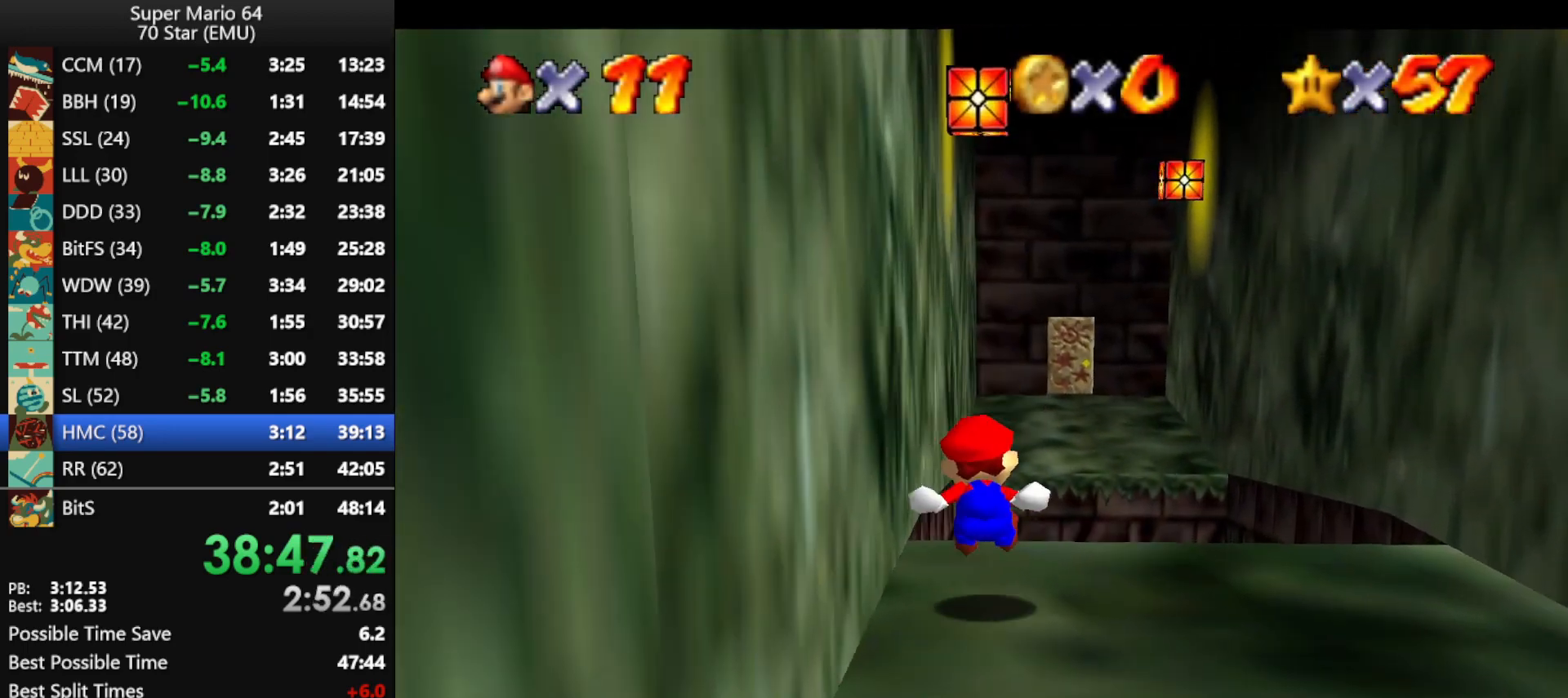
{"buttons": ["Z", "C_DOWN"], "left_stick": "up", "events": [[133, "A", "down"], [333, "A", "up"], [433, "C_DOWN", "down"]]}
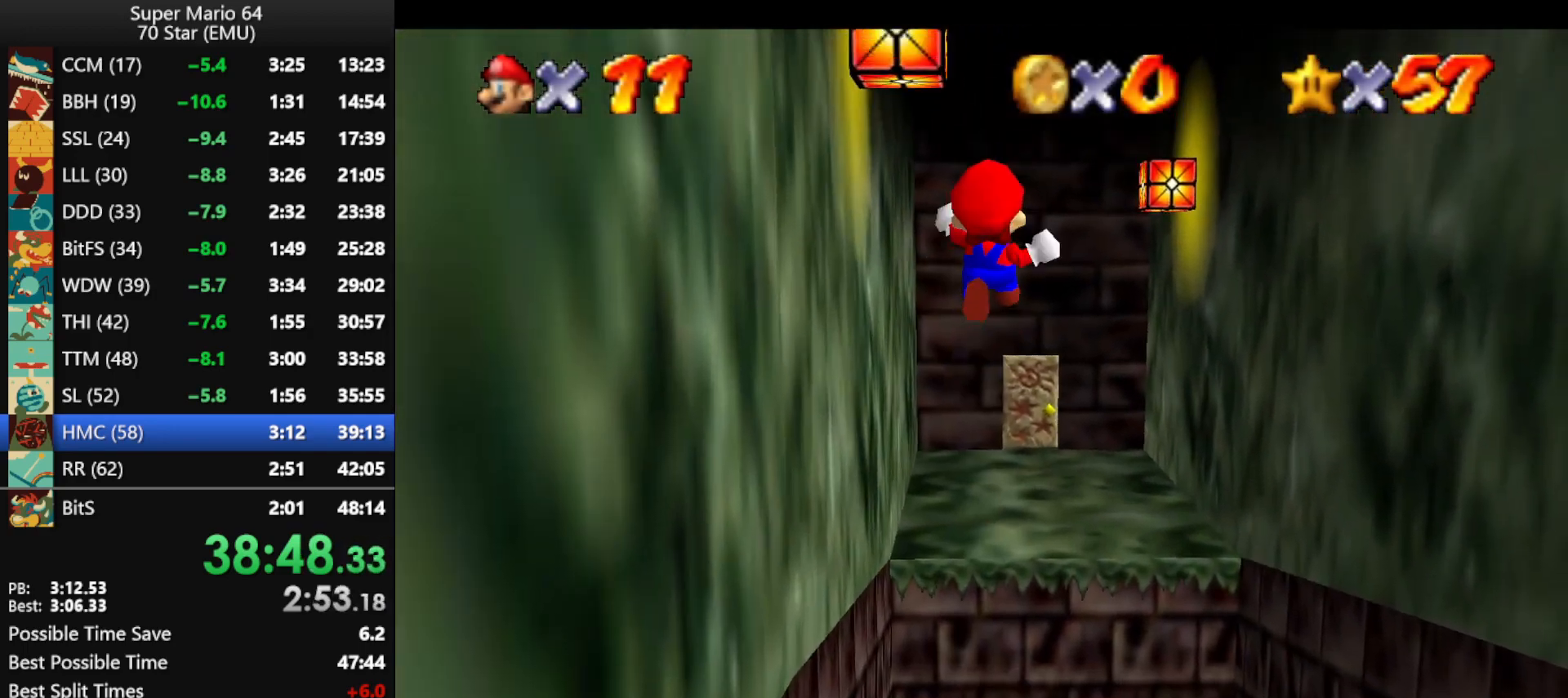
{"buttons": [], "left_stick": "up", "events": [[100, "C_DOWN", "up"], [233, "Z", "up"]]}
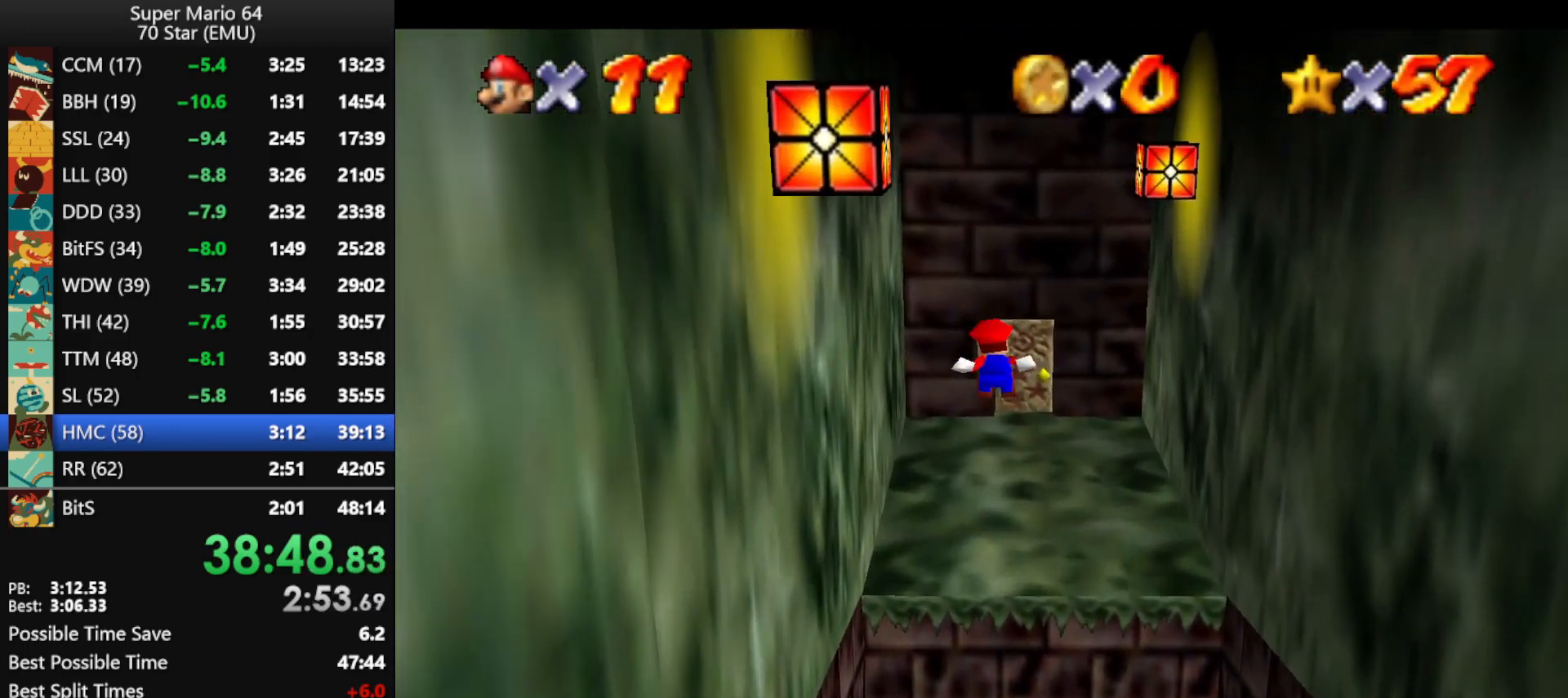
{"buttons": [], "left_stick": "up", "events": []}